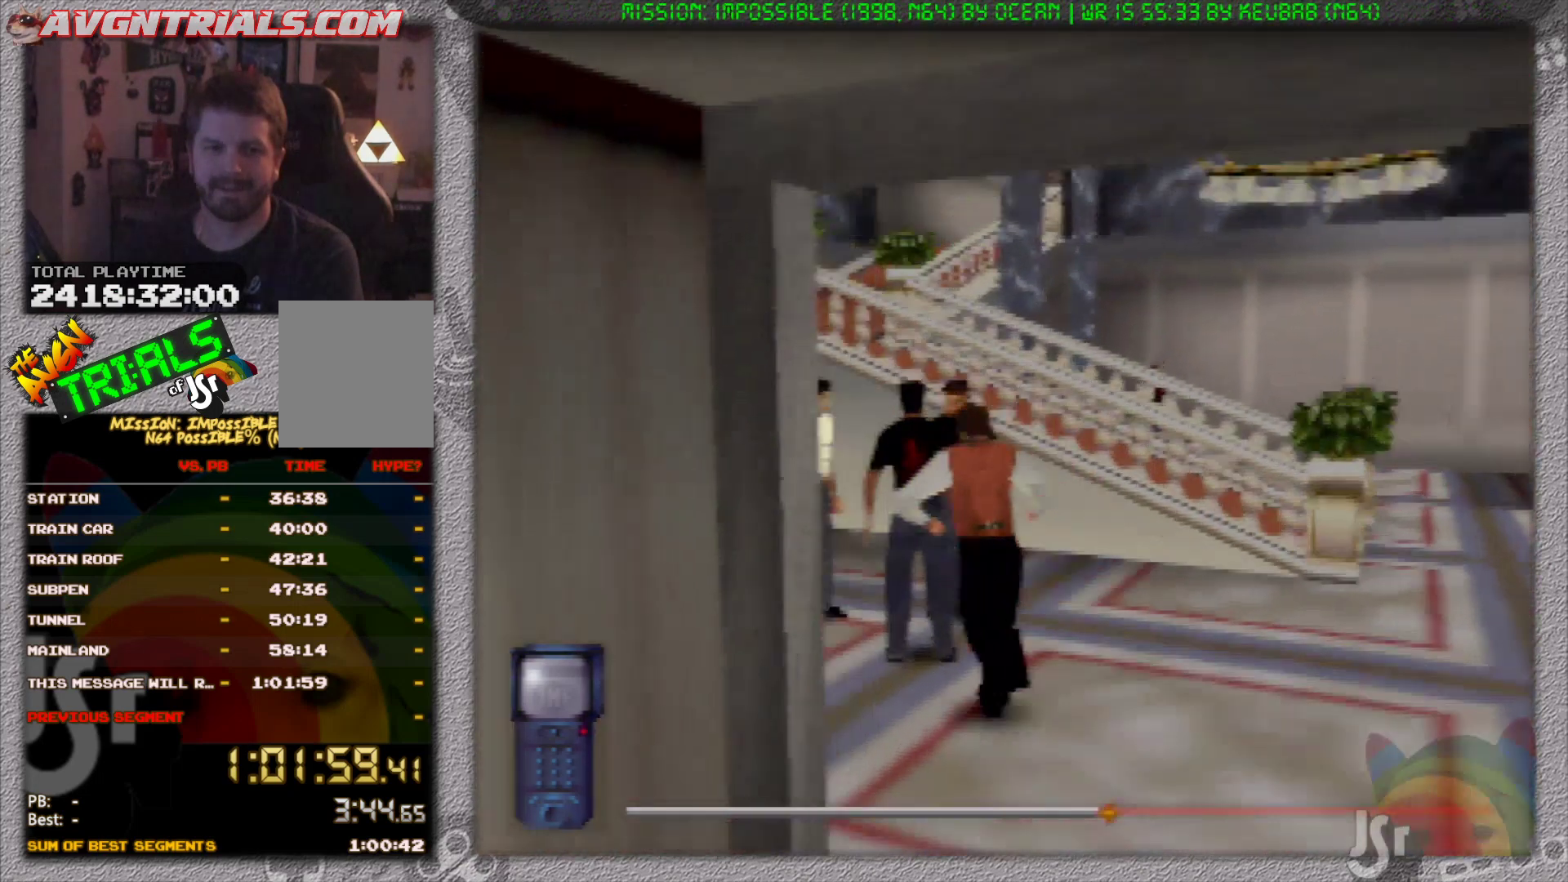
Gameplay with a controller (Nintendo layout); each line is a JSON object with the inputs held at the frame after it. "events" lists button and stick changes between this image and that frame as [ms after this image, input, new state], when the widget could be followed in between. Not read: L3 R3 Z.
{"buttons": [], "left_stick": "center", "events": [[267, "A", "down"], [400, "A", "up"]]}
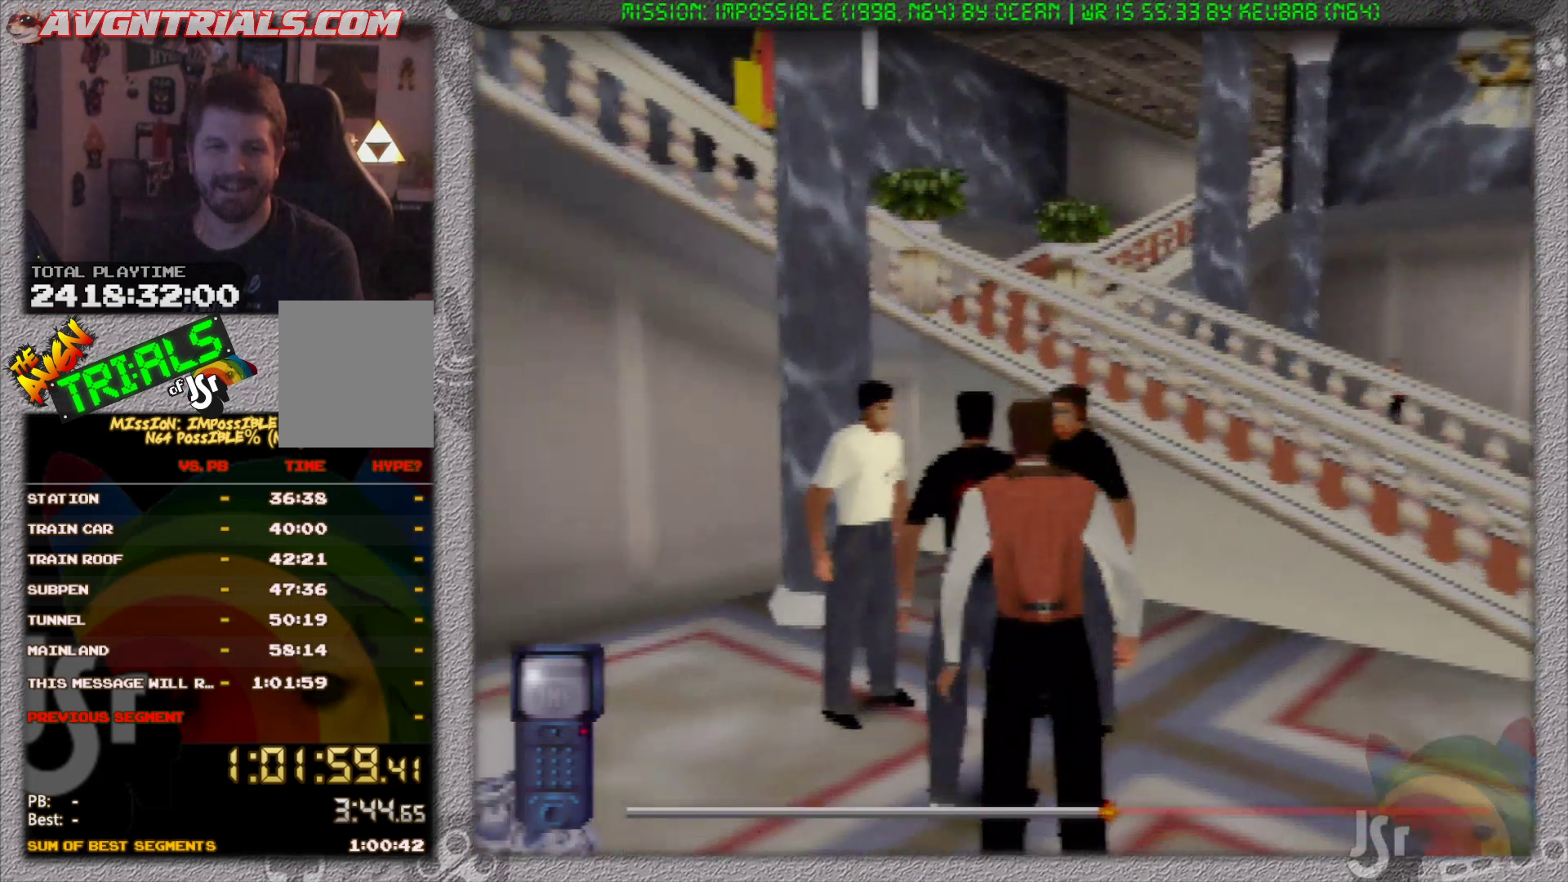
{"buttons": [], "left_stick": "center", "events": []}
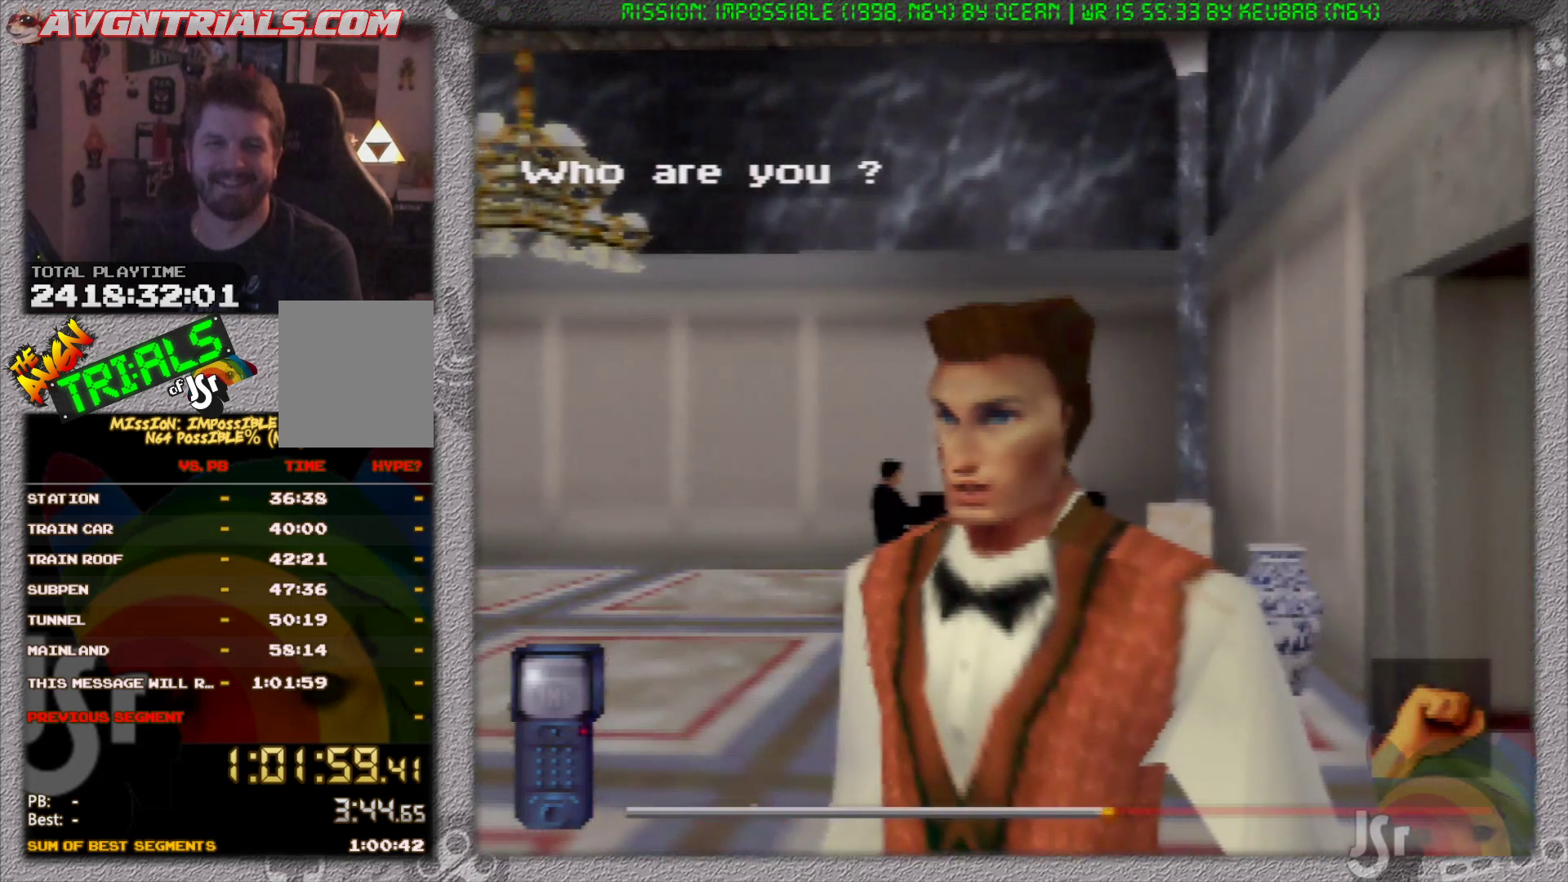
{"buttons": [], "left_stick": "center", "events": []}
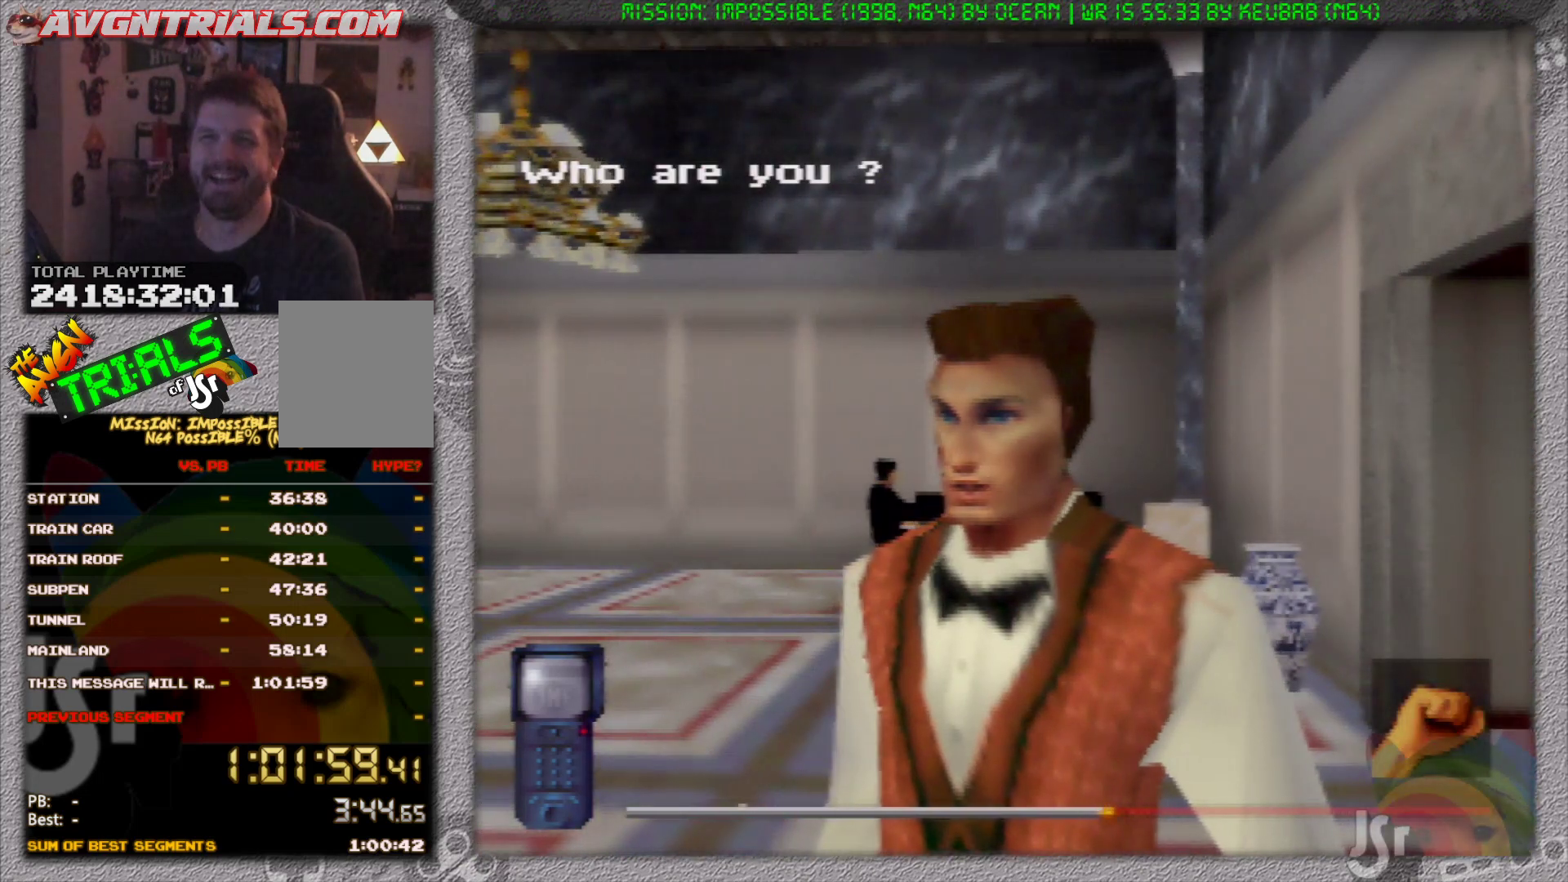
{"buttons": [], "left_stick": "center", "events": []}
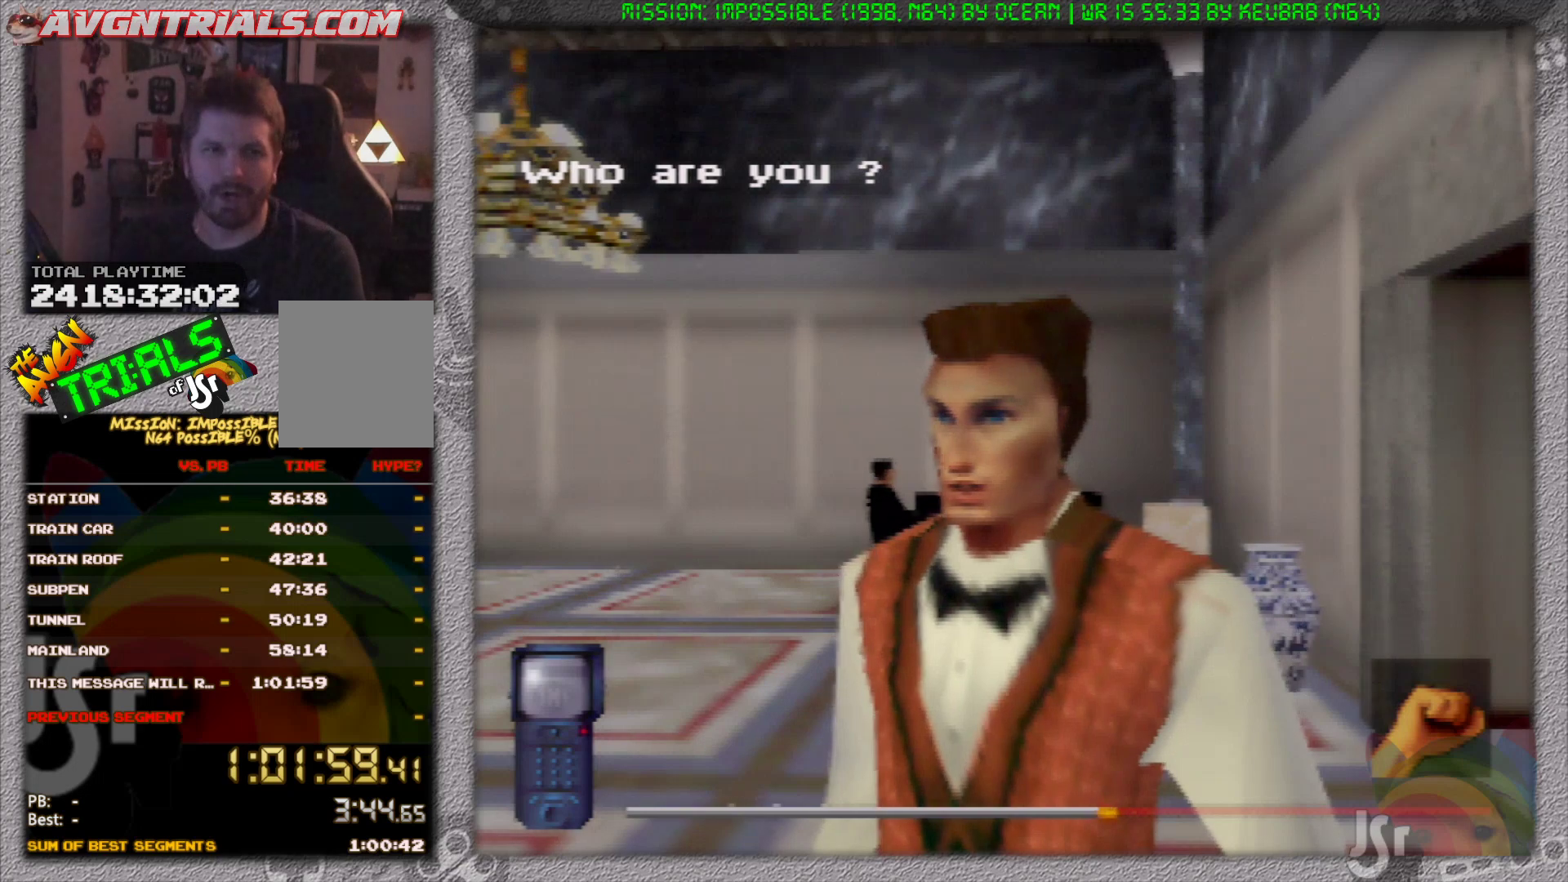
{"buttons": ["A"], "left_stick": "center", "events": [[350, "A", "down"]]}
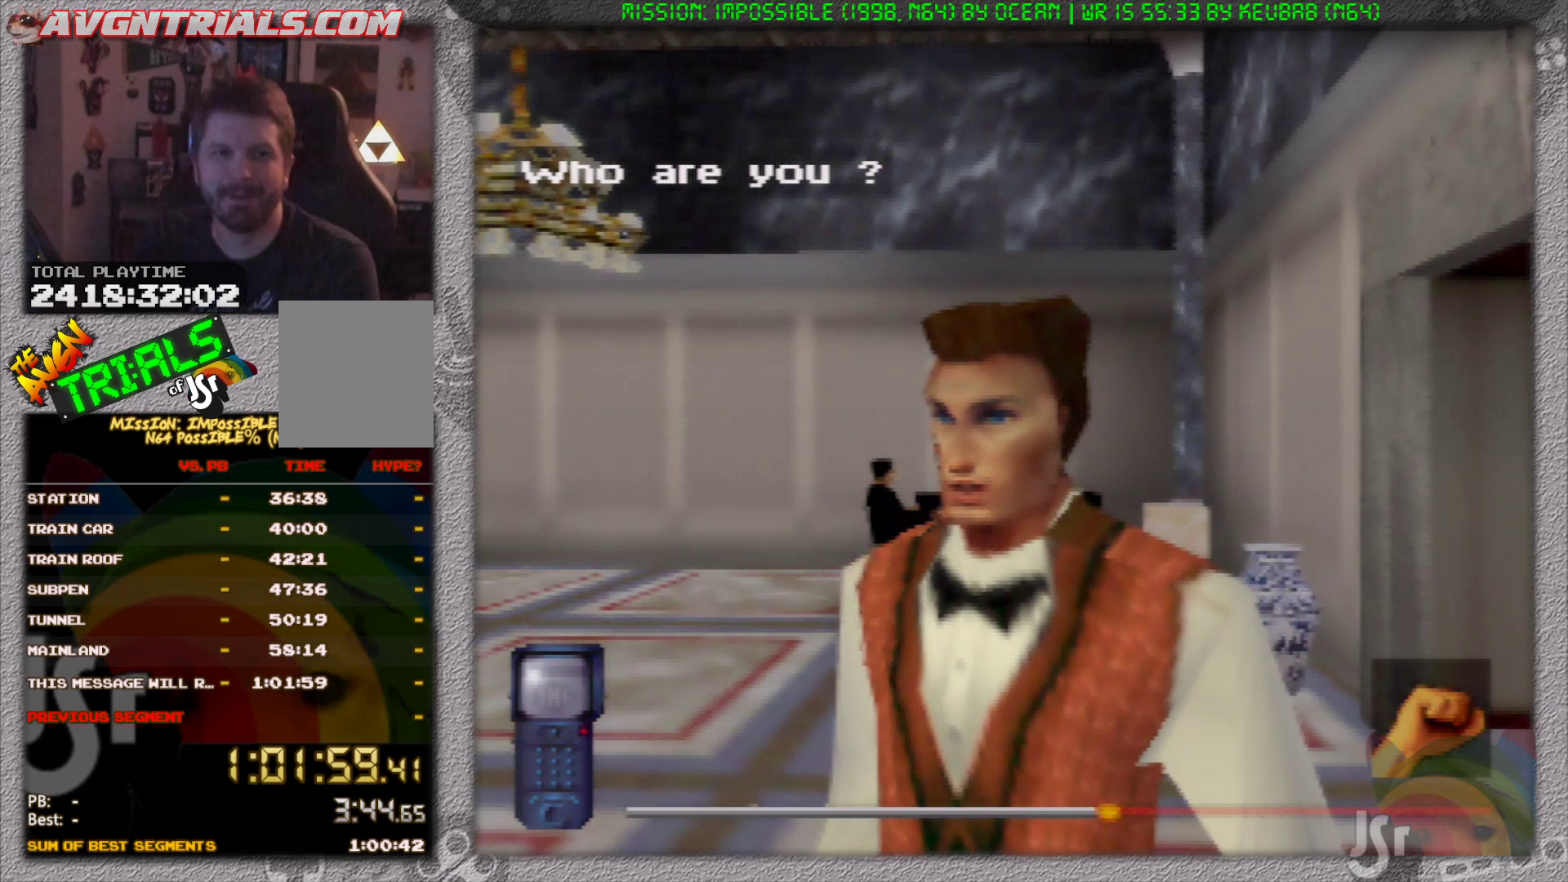
{"buttons": [], "left_stick": "center", "events": [[33, "A", "up"]]}
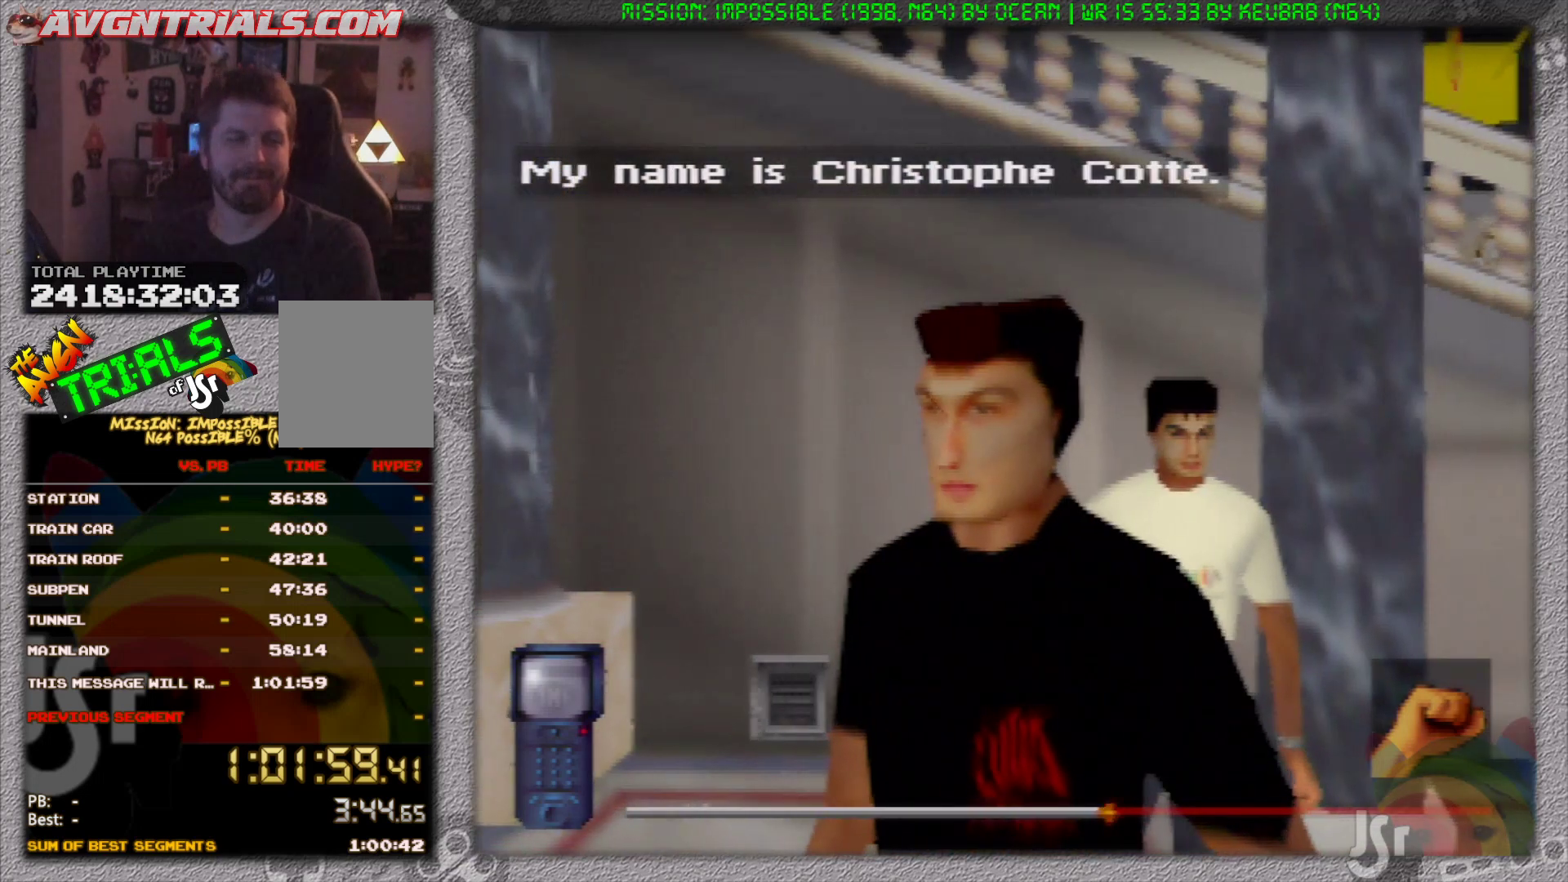
{"buttons": [], "left_stick": "center", "events": []}
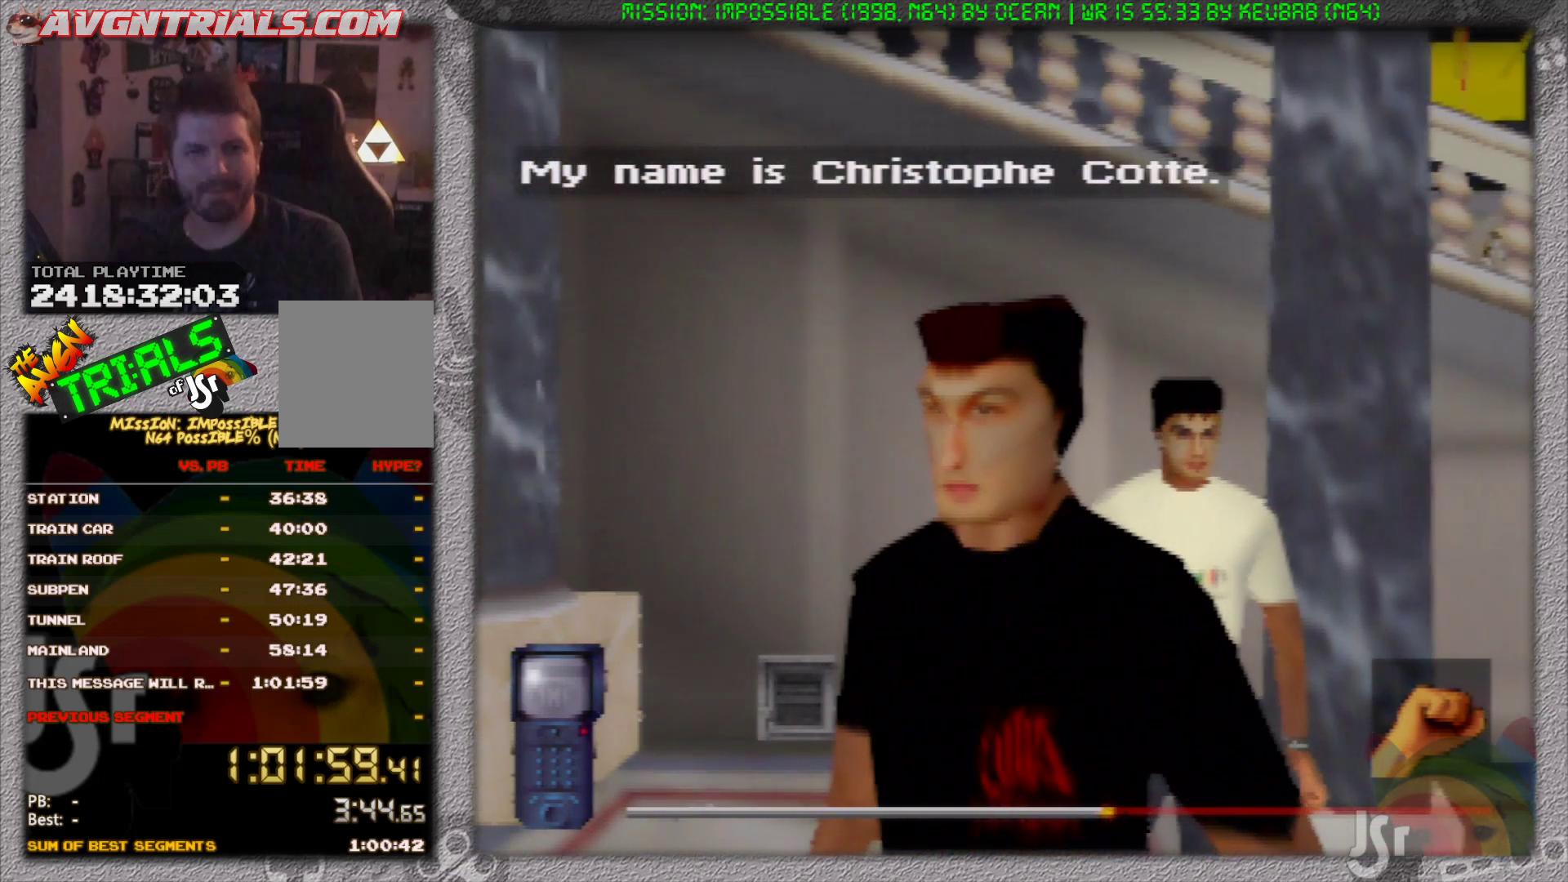
{"buttons": [], "left_stick": "center", "events": []}
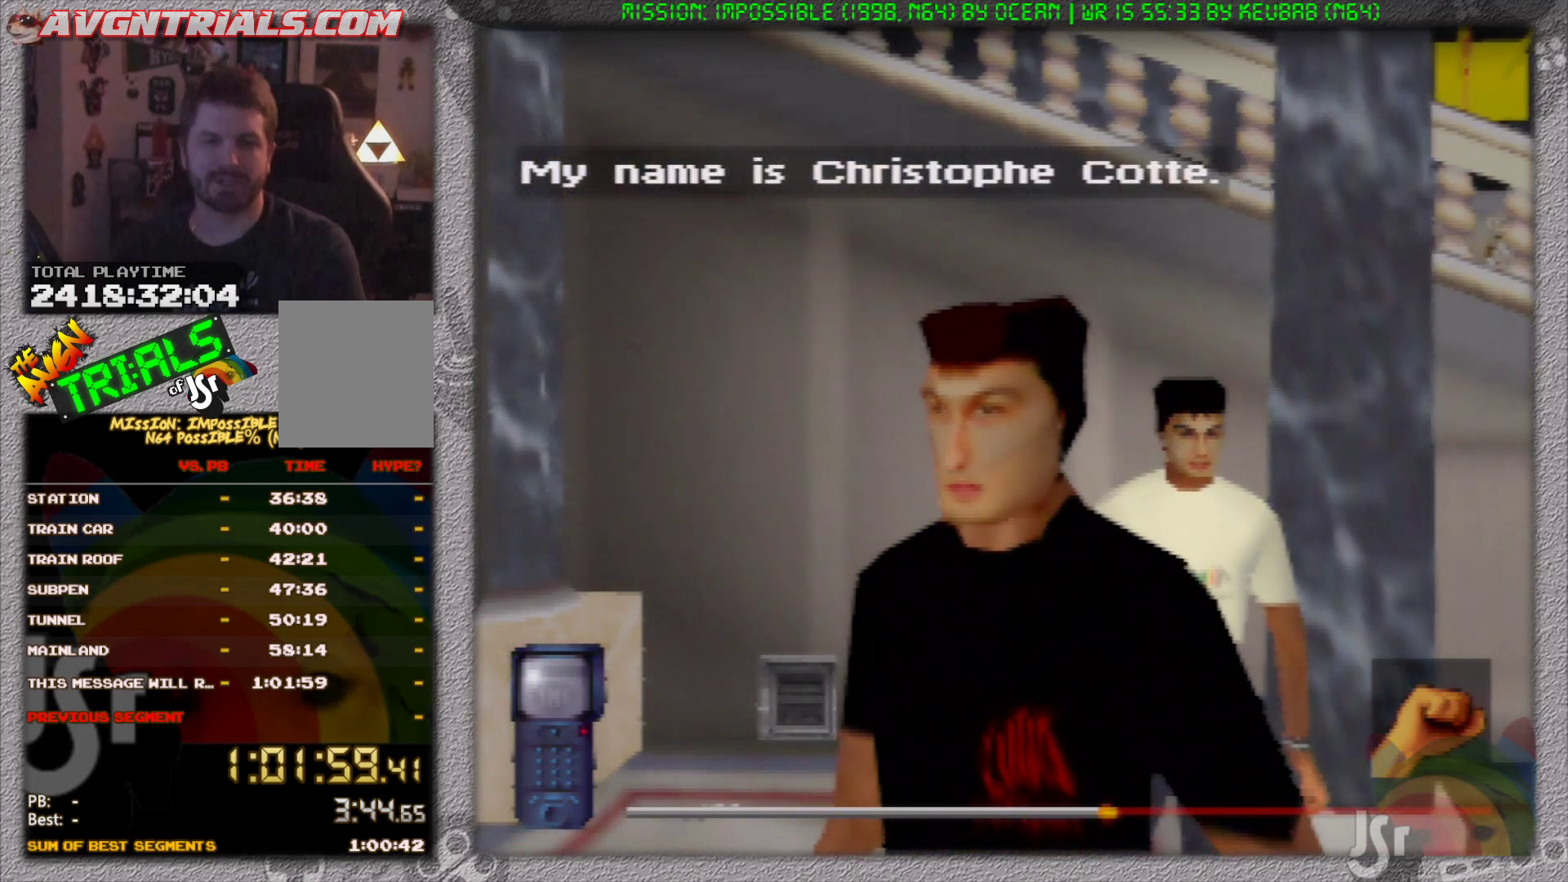
{"buttons": [], "left_stick": "center", "events": []}
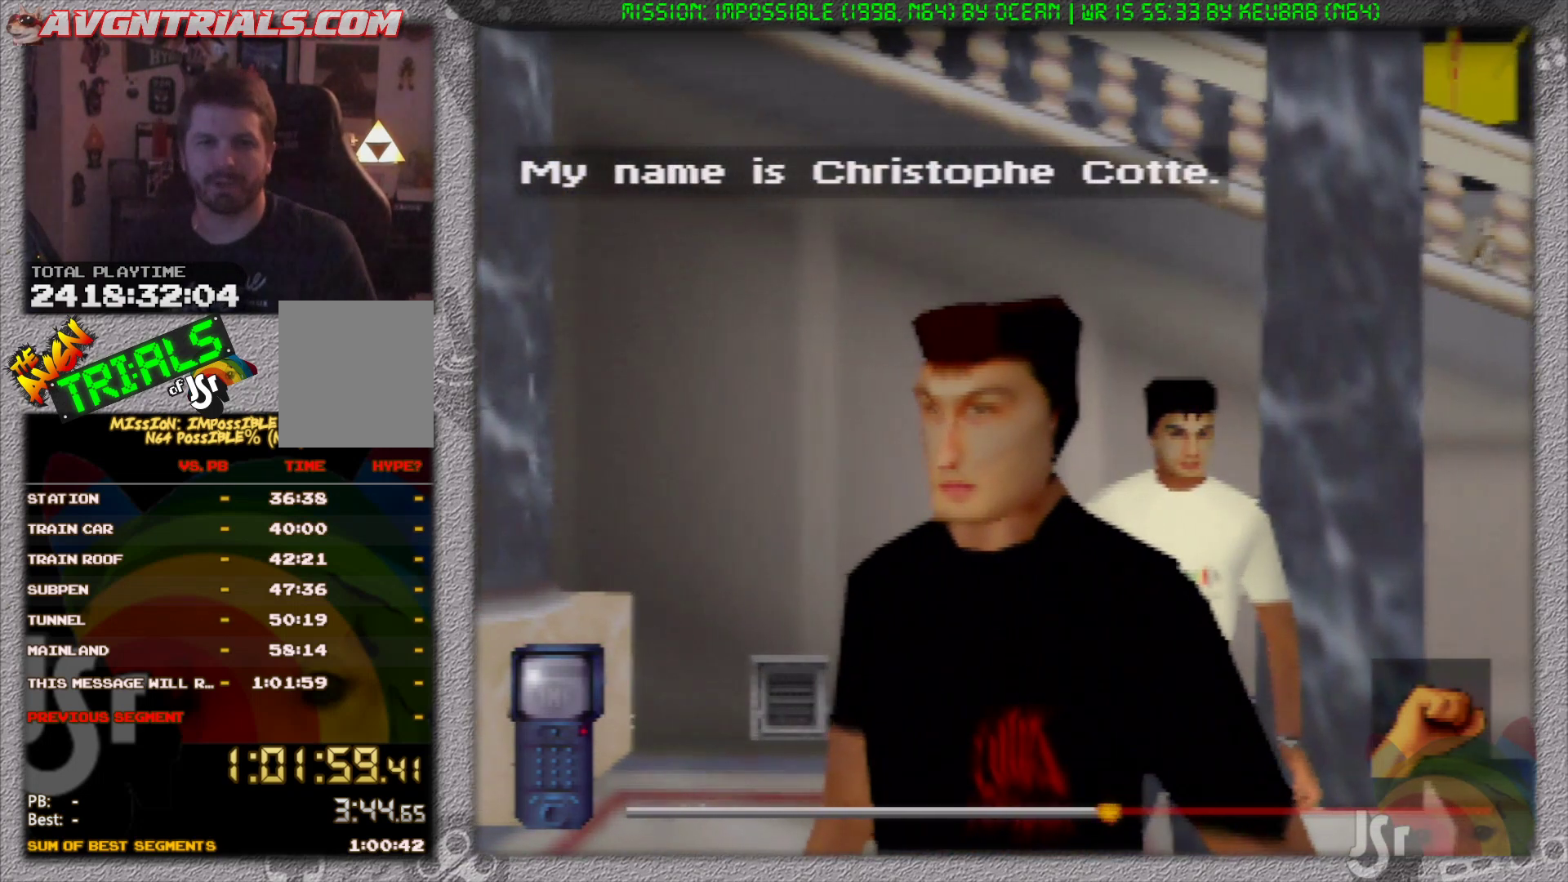
{"buttons": ["A"], "left_stick": "center", "events": [[383, "A", "down"]]}
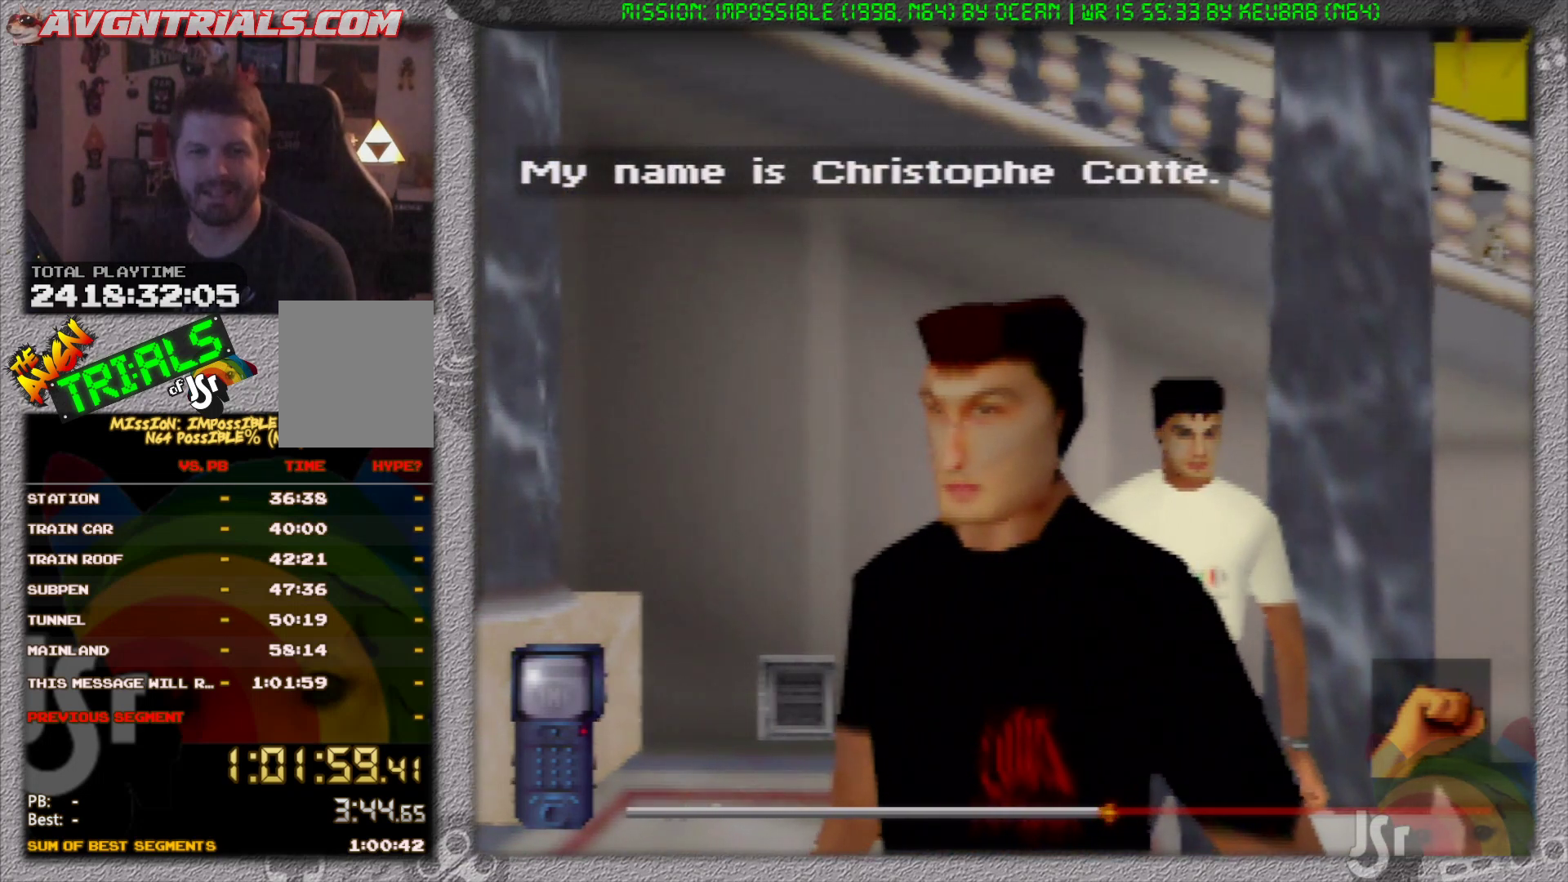
{"buttons": [], "left_stick": "center", "events": [[83, "A", "up"]]}
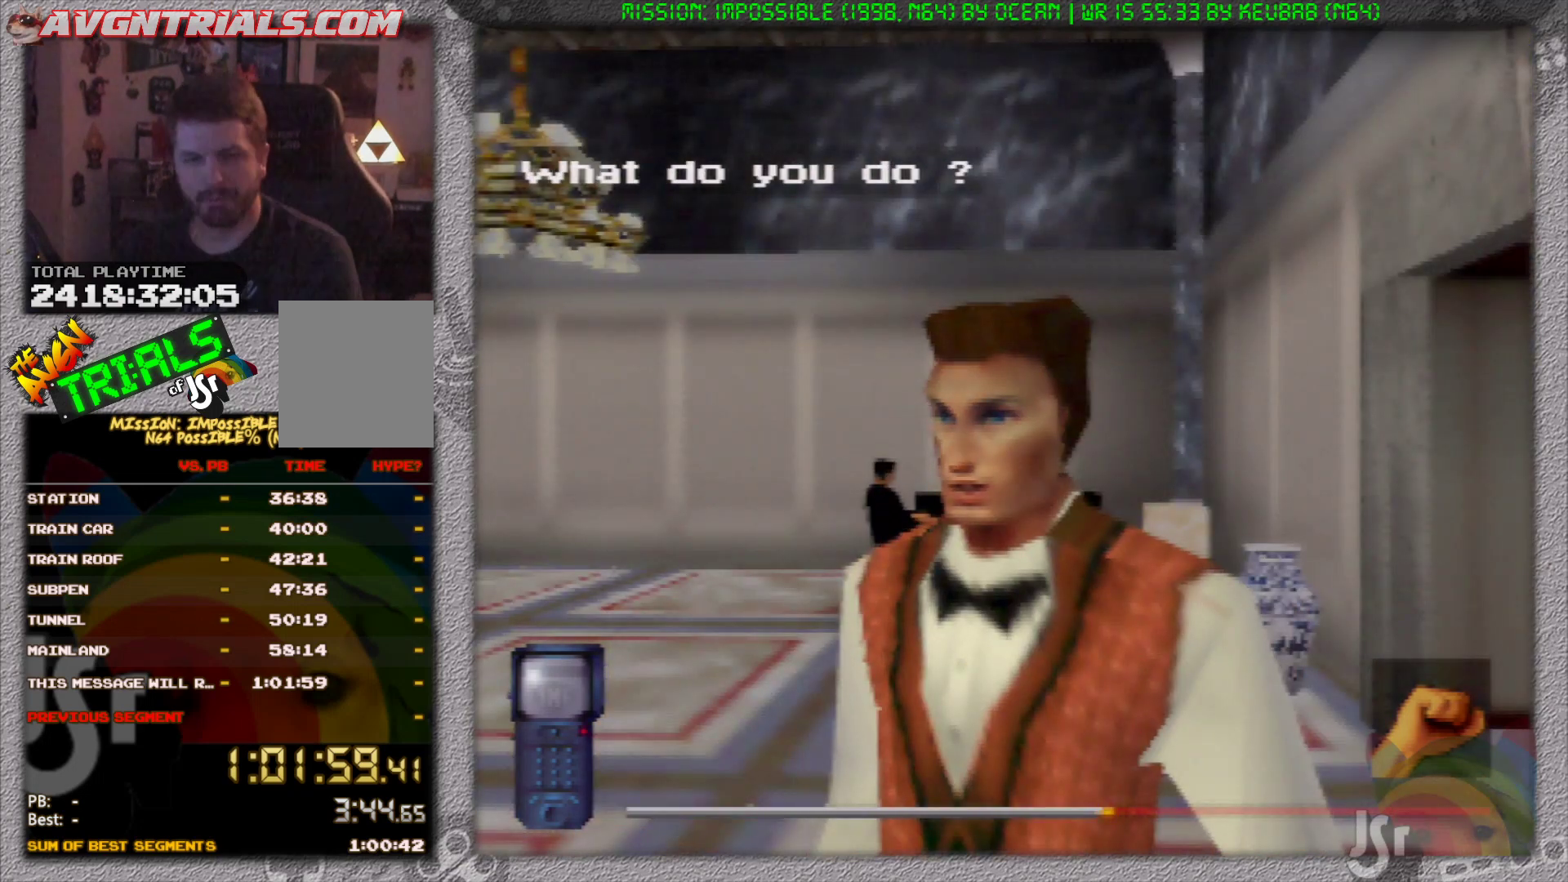
{"buttons": [], "left_stick": "center", "events": []}
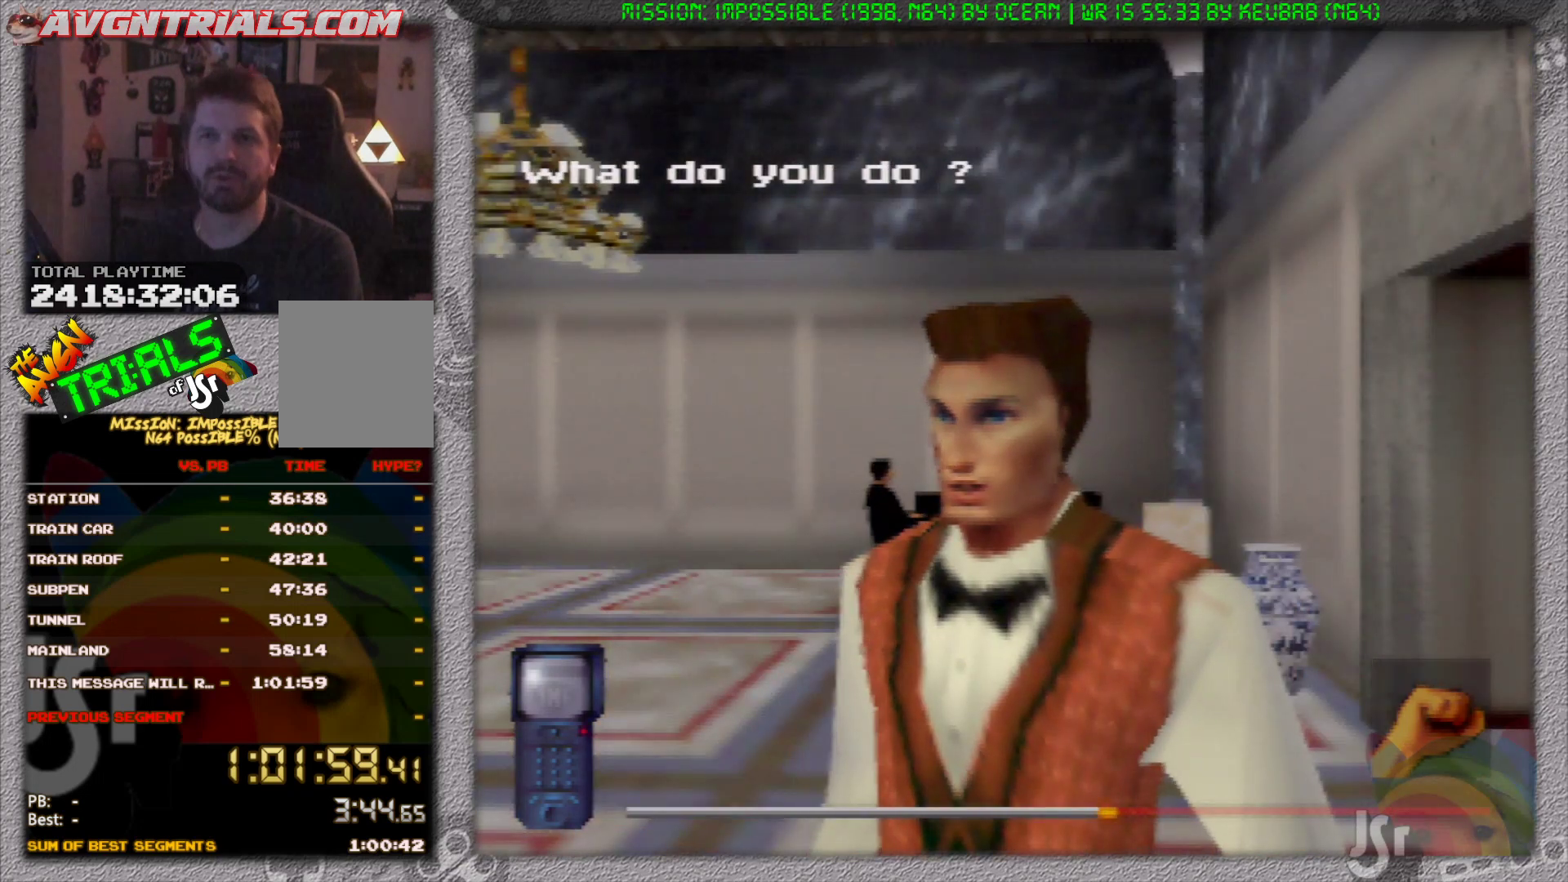
{"buttons": [], "left_stick": "center", "events": [[250, "A", "down"], [400, "A", "up"]]}
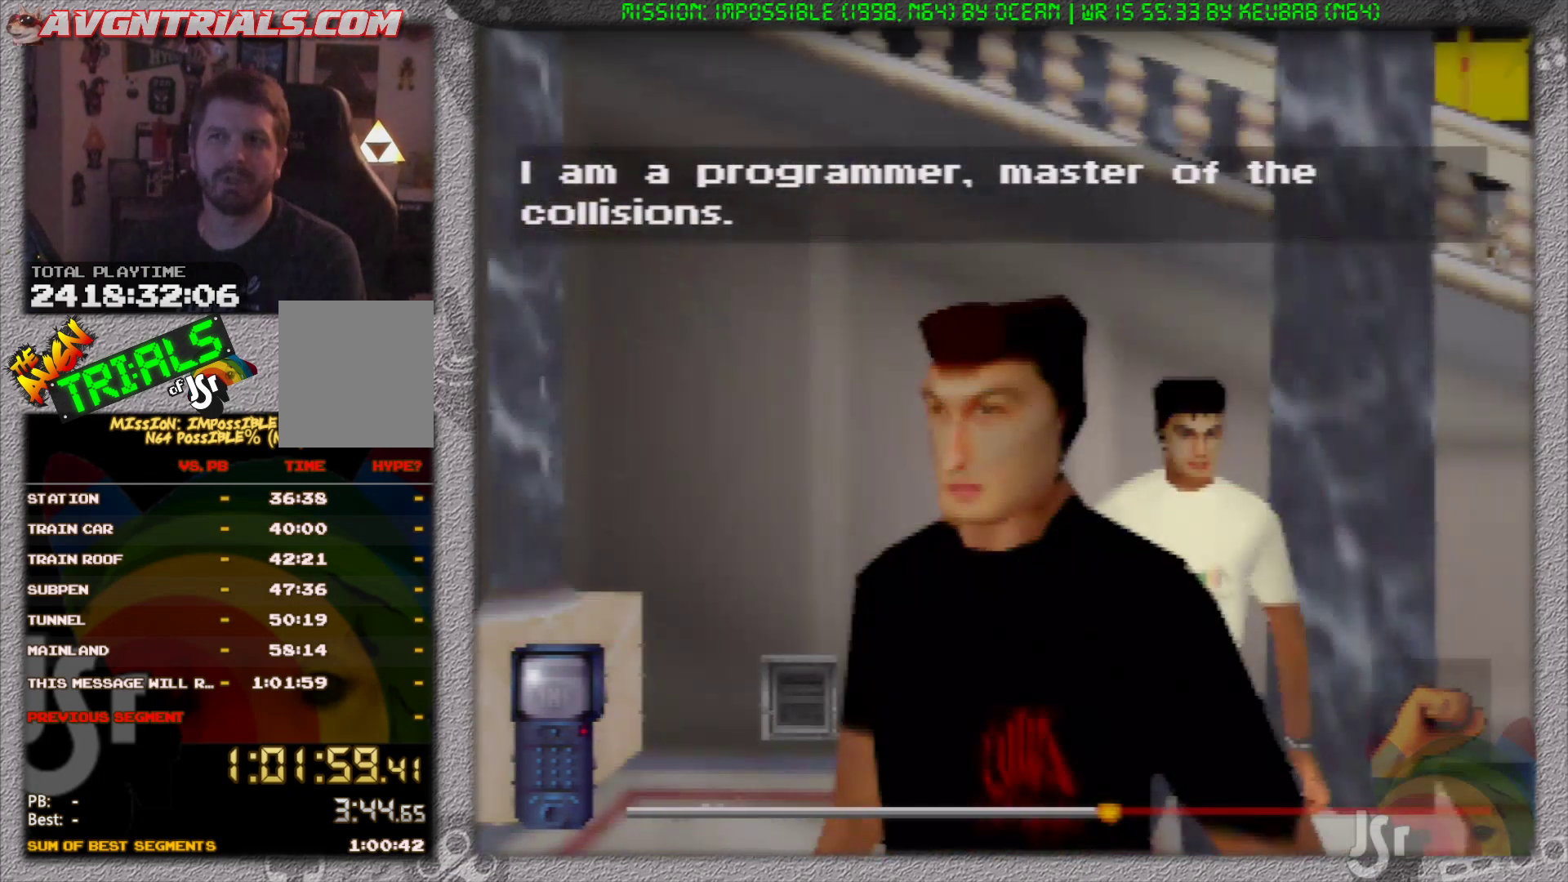
{"buttons": [], "left_stick": "center", "events": []}
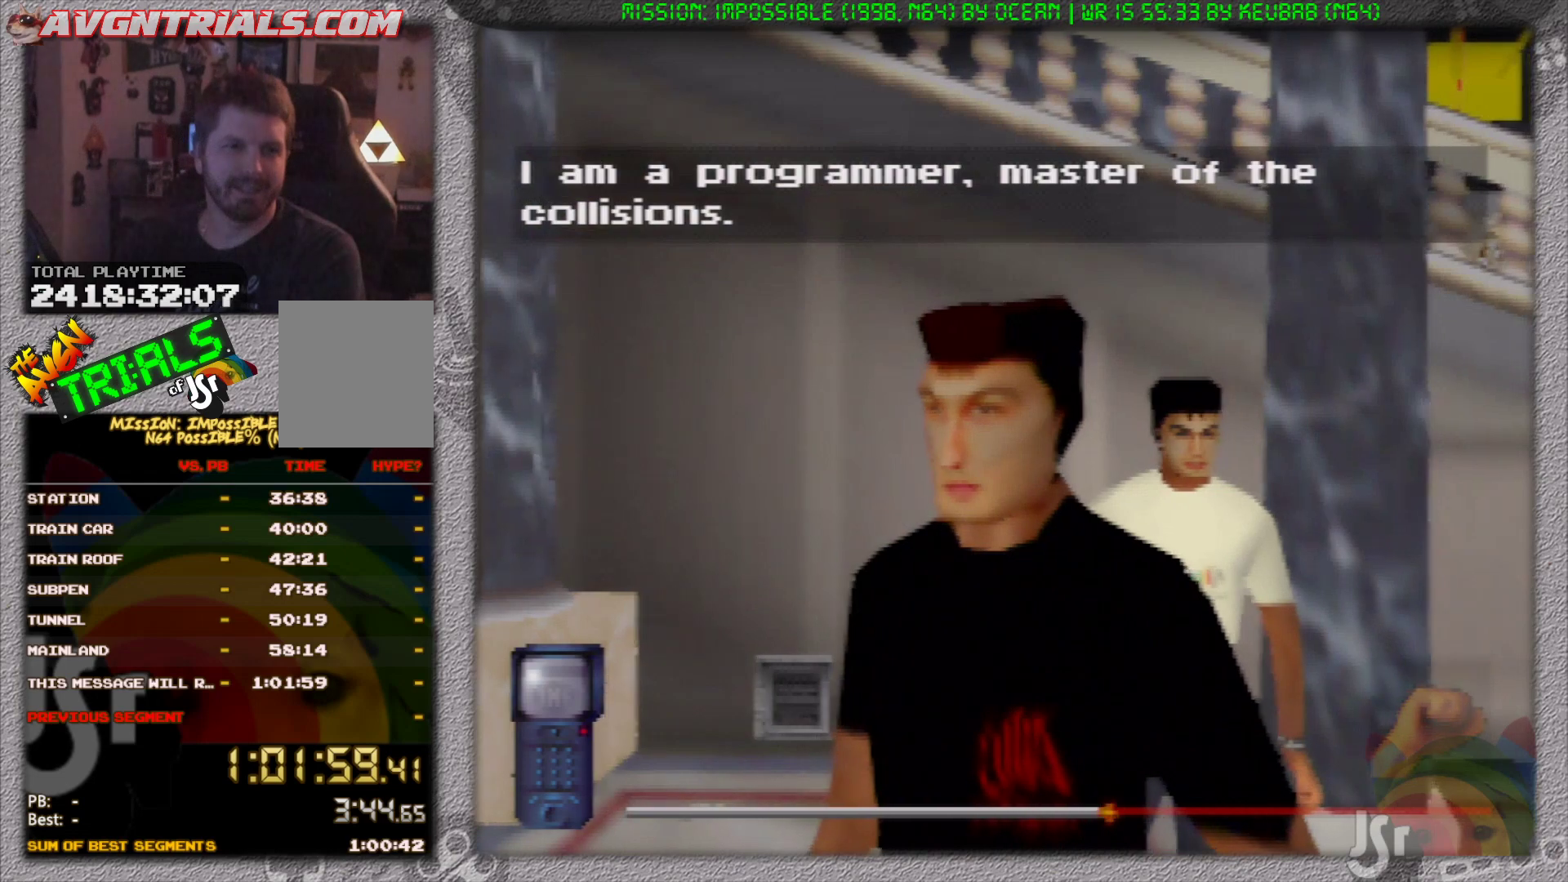
{"buttons": [], "left_stick": "center", "events": []}
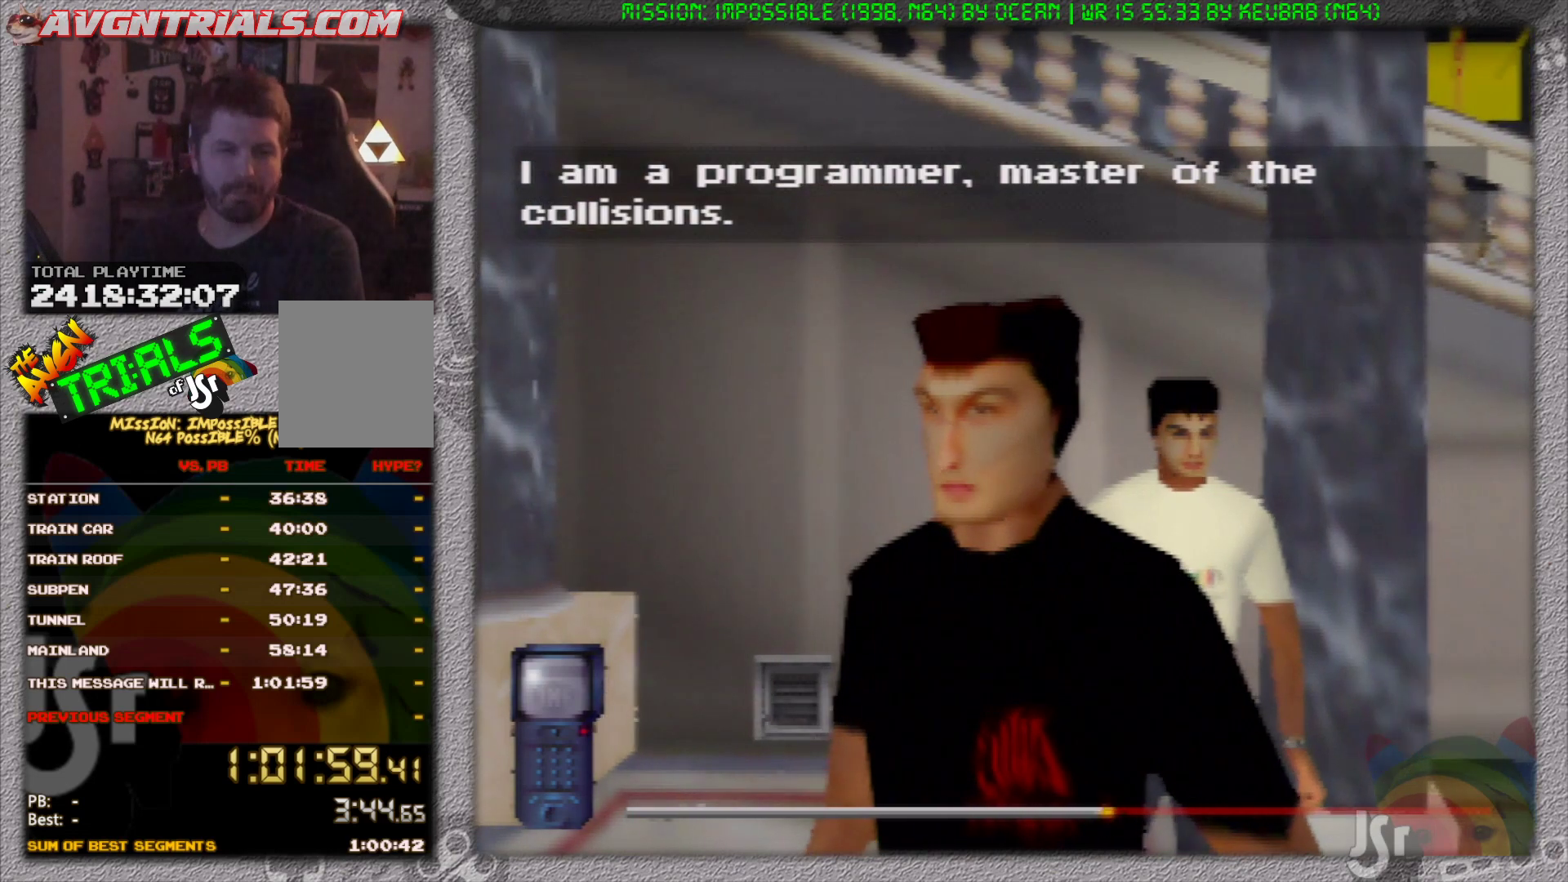
{"buttons": [], "left_stick": "center", "events": []}
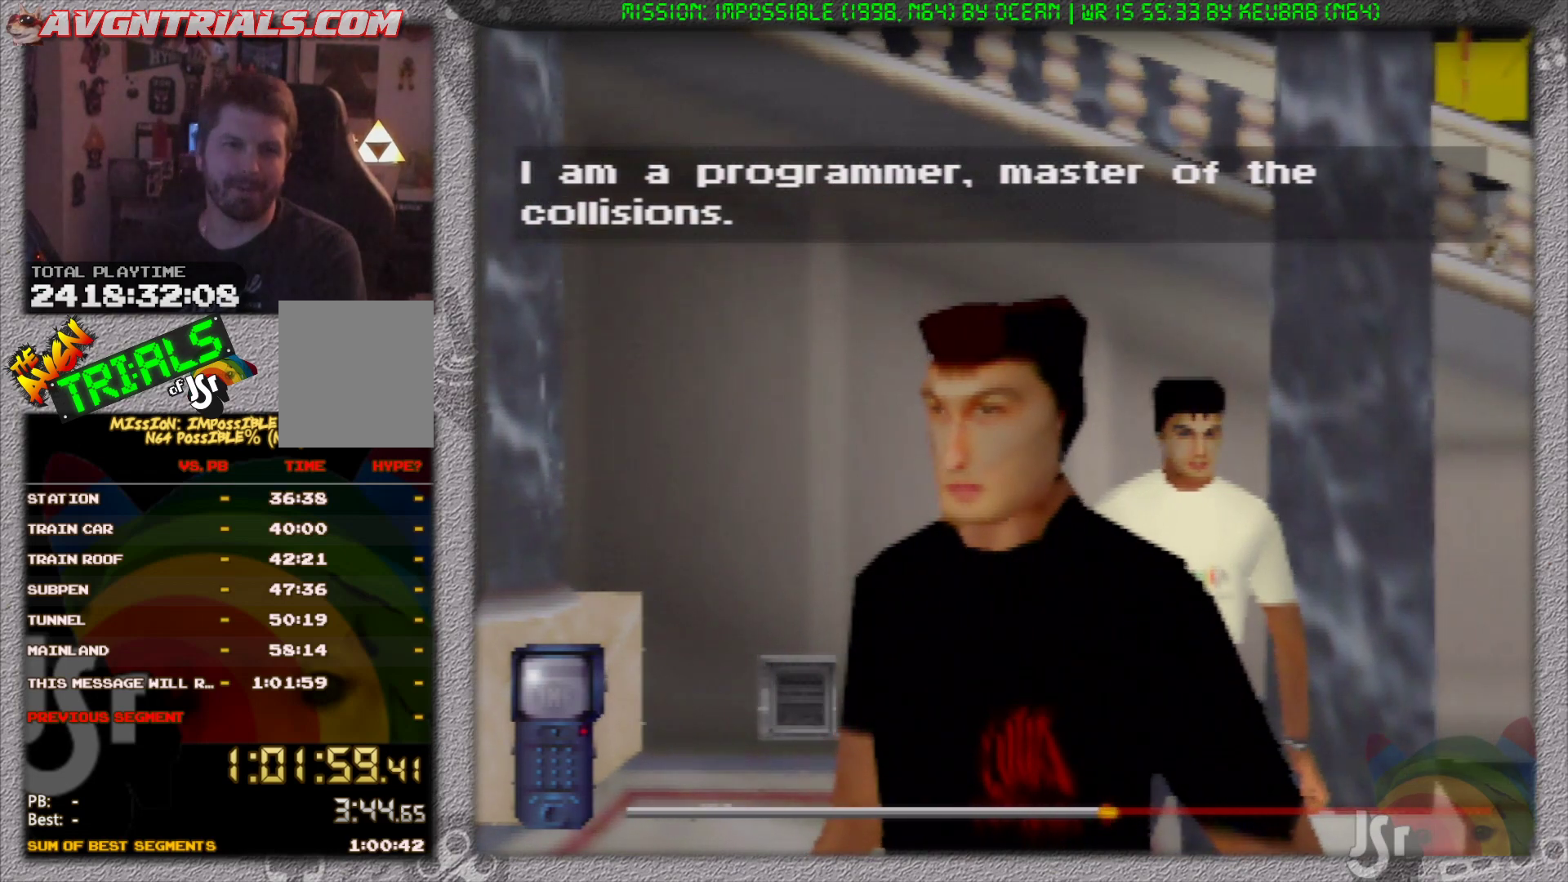
{"buttons": [], "left_stick": "center", "events": []}
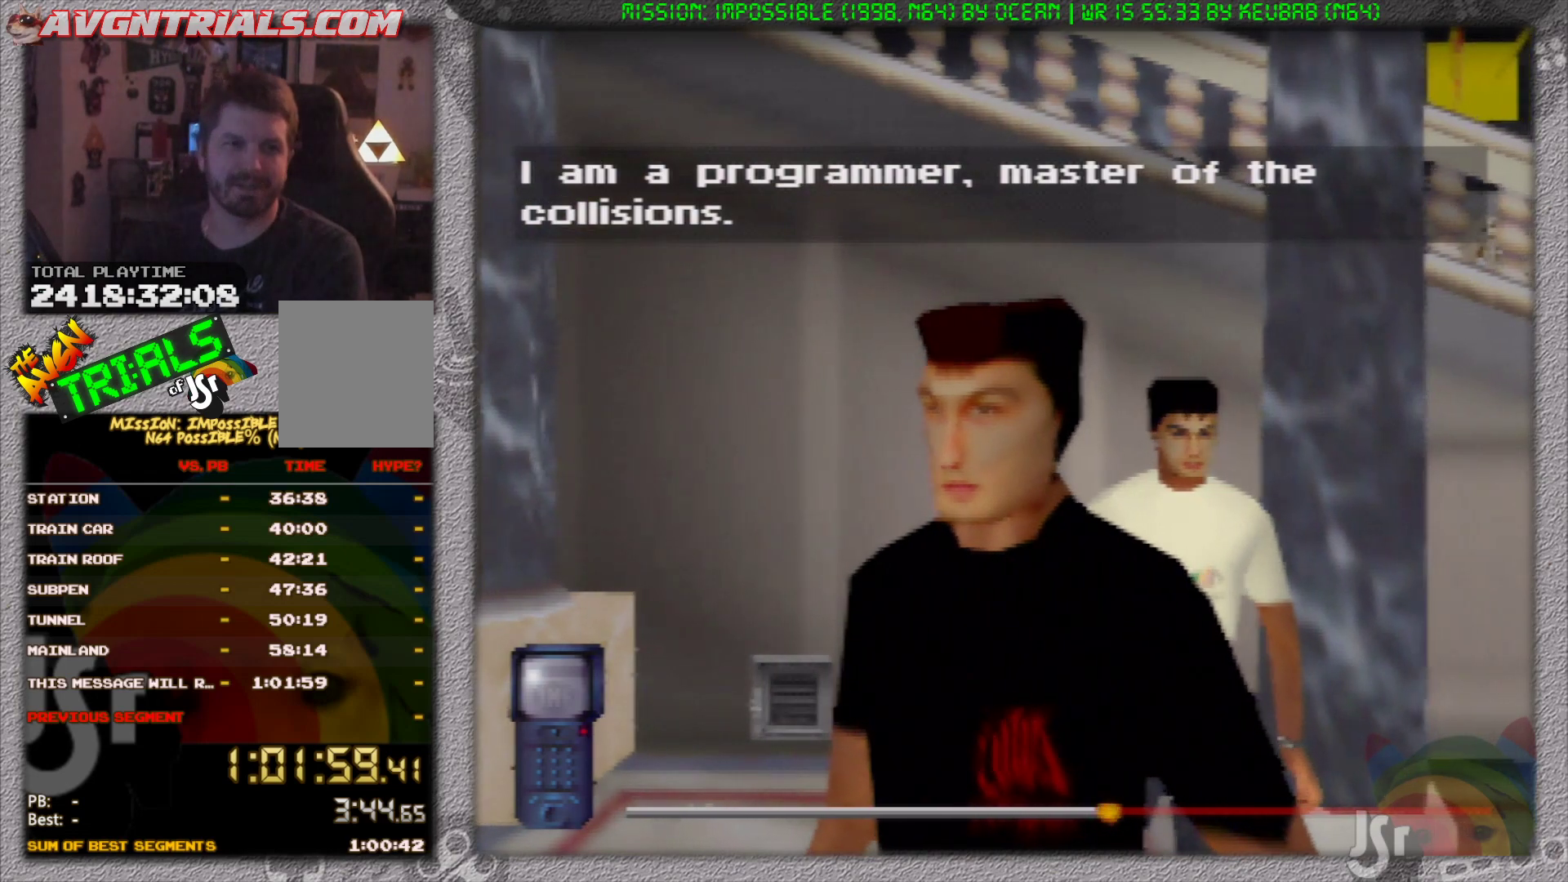
{"buttons": [], "left_stick": "center", "events": [[233, "A", "down"], [333, "A", "up"]]}
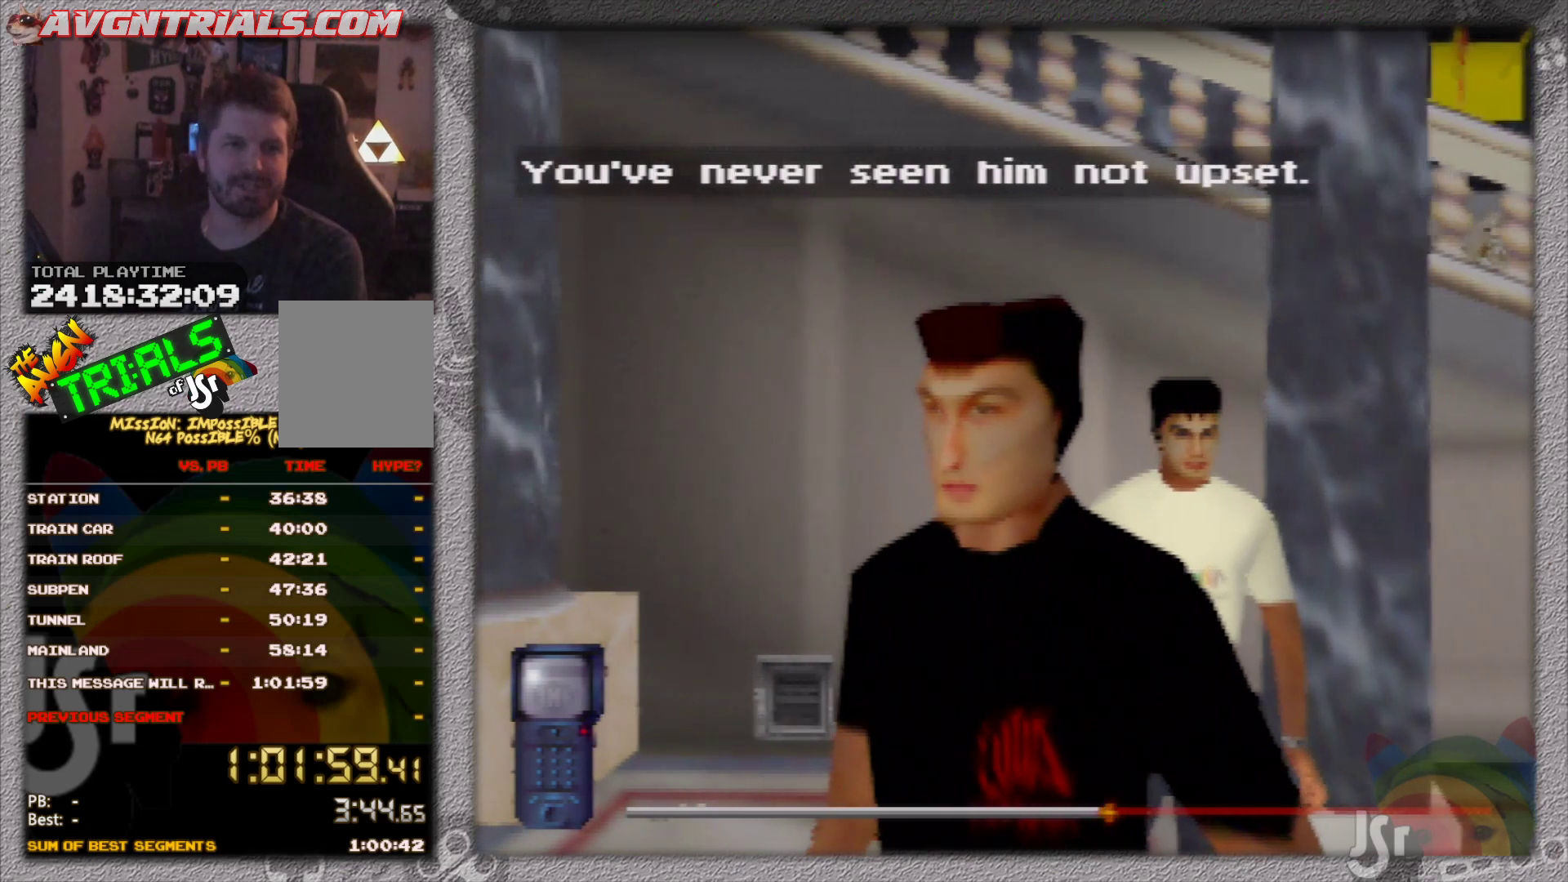
{"buttons": [], "left_stick": "center", "events": []}
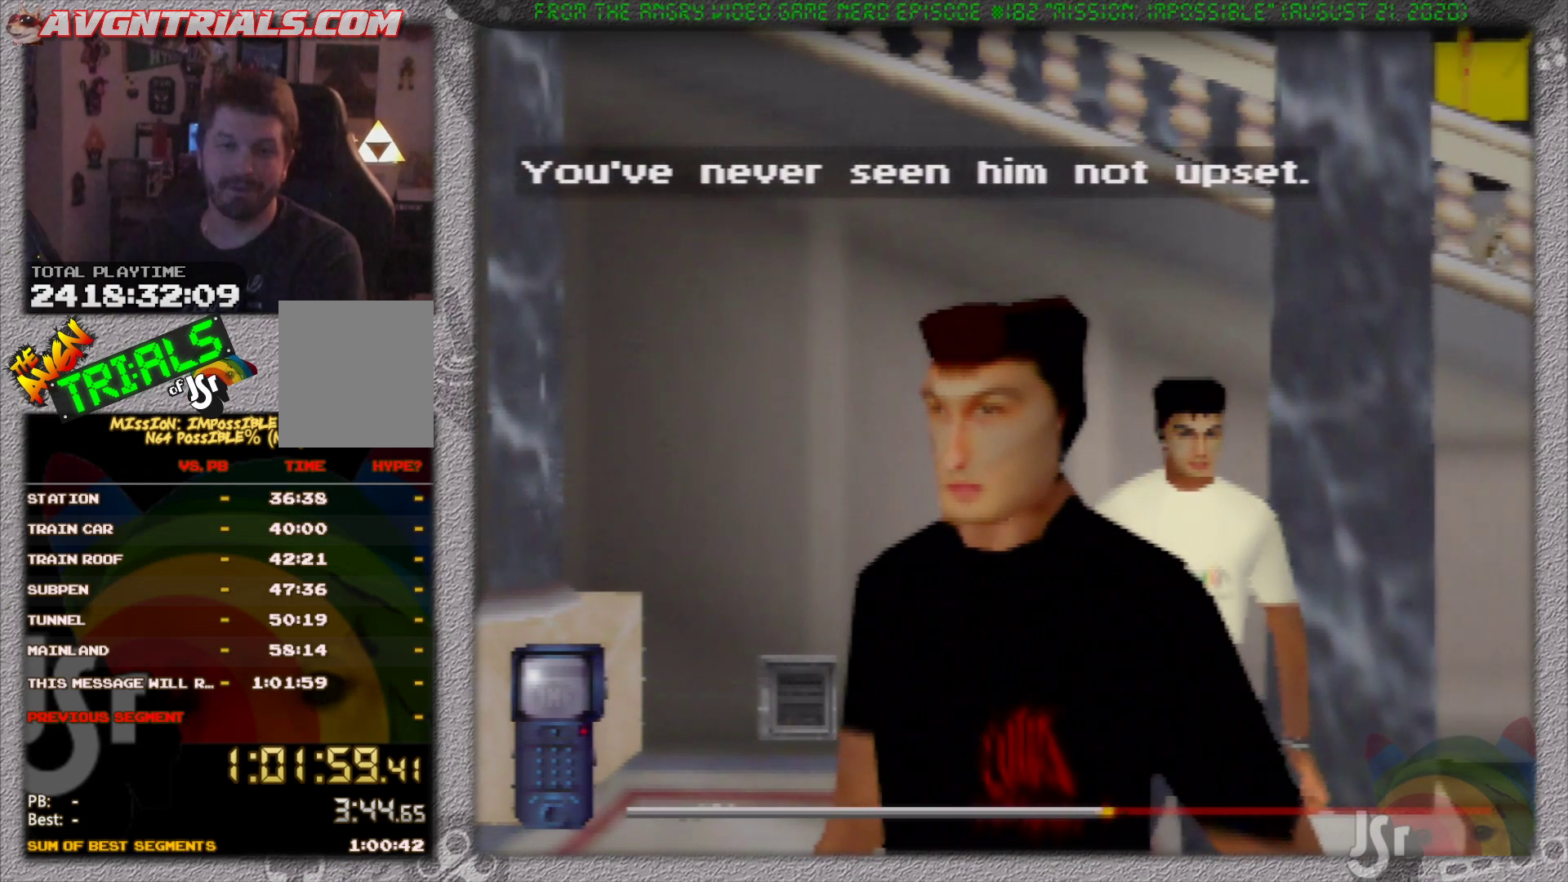
{"buttons": [], "left_stick": "center", "events": []}
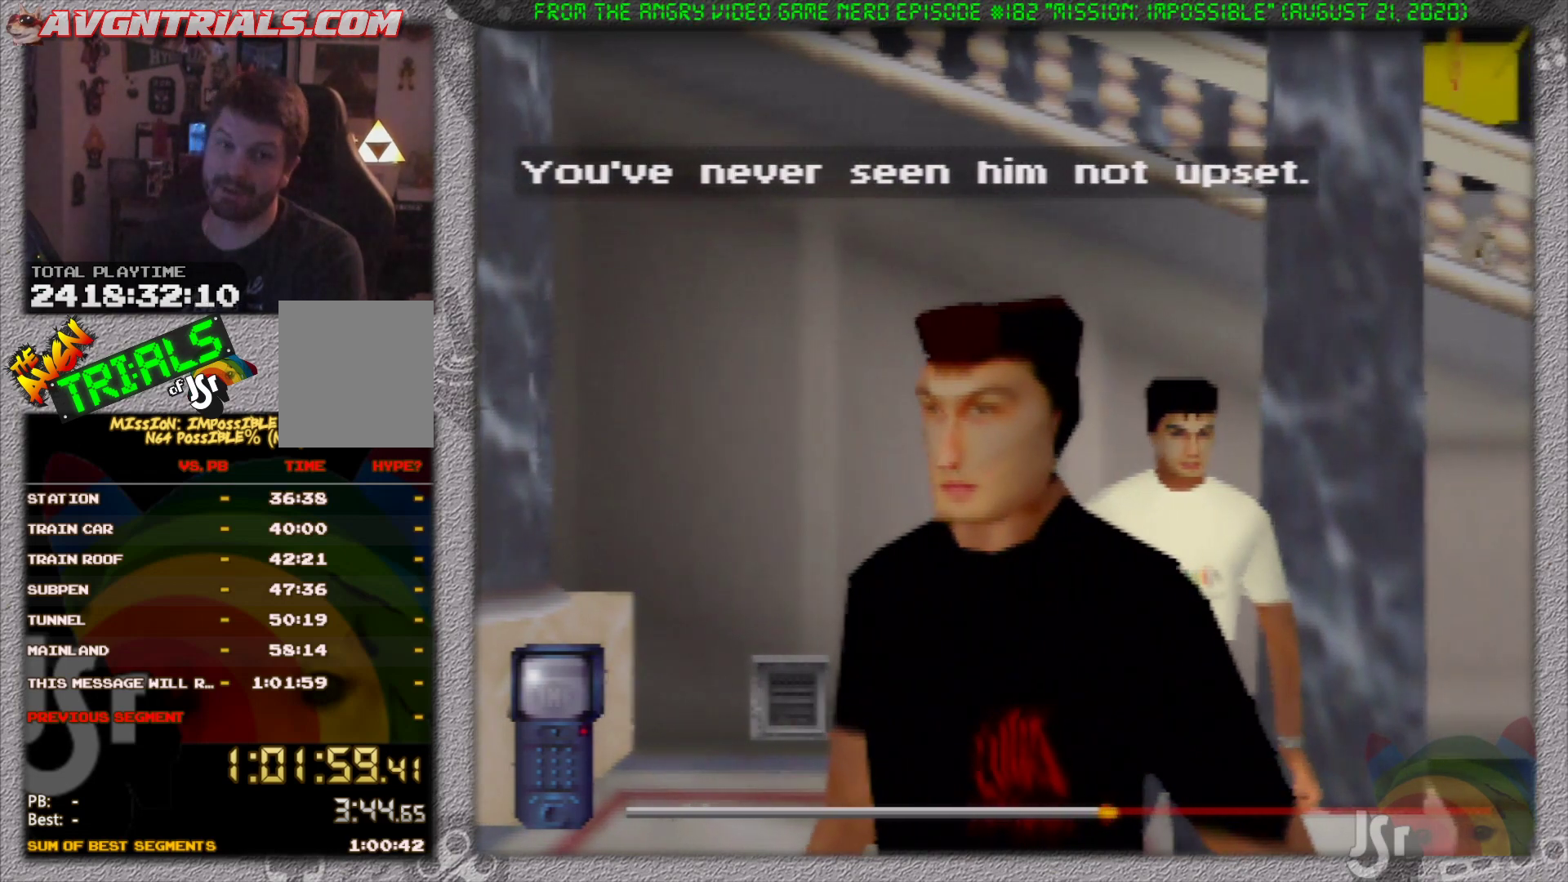
{"buttons": [], "left_stick": "center", "events": []}
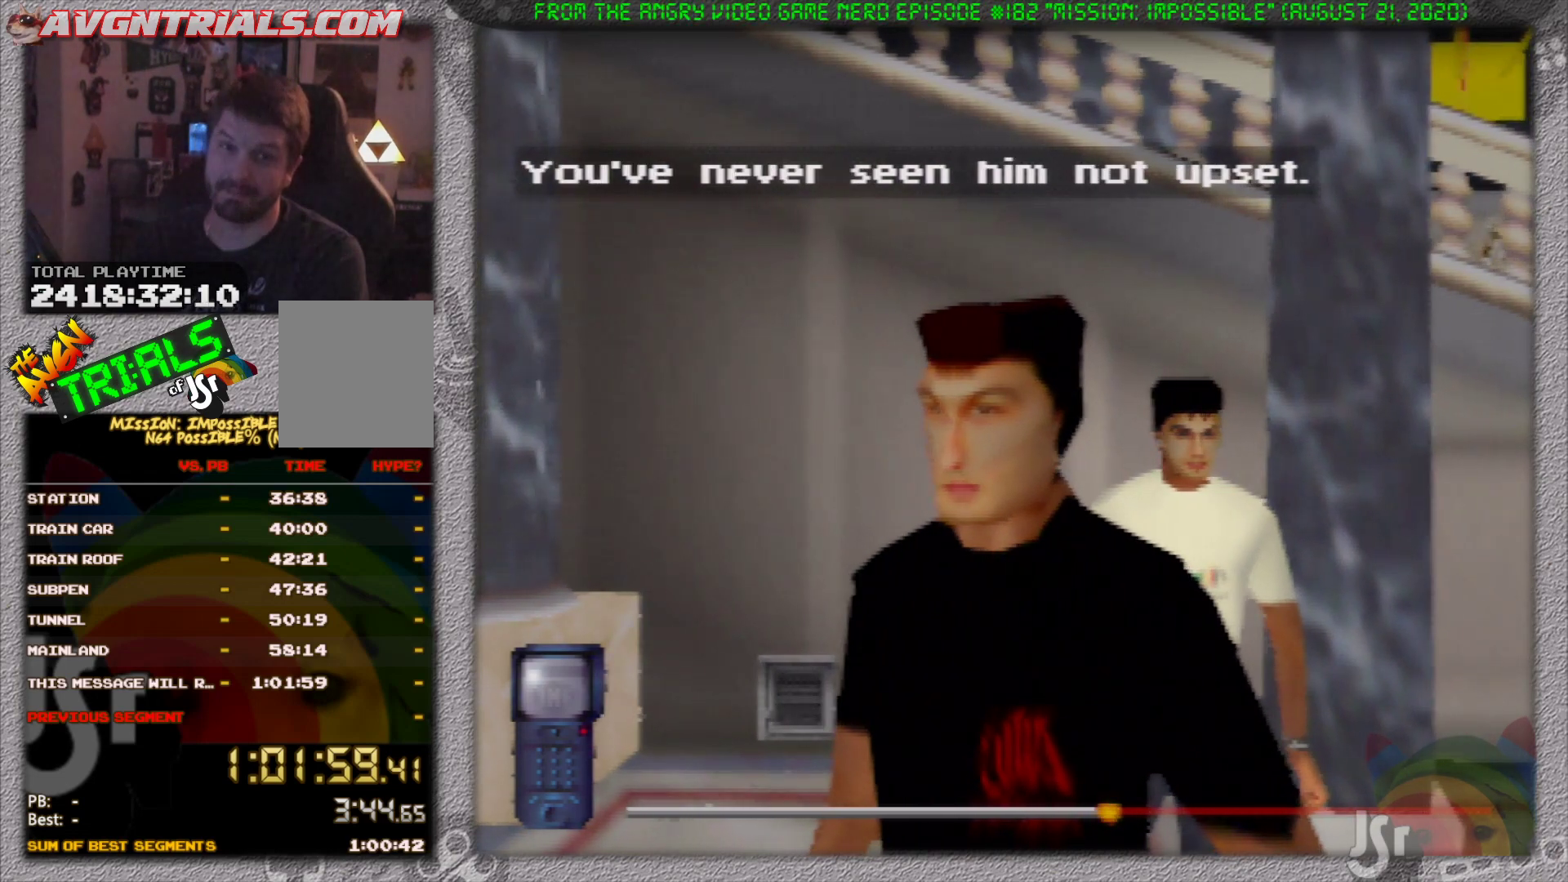
{"buttons": [], "left_stick": "center", "events": []}
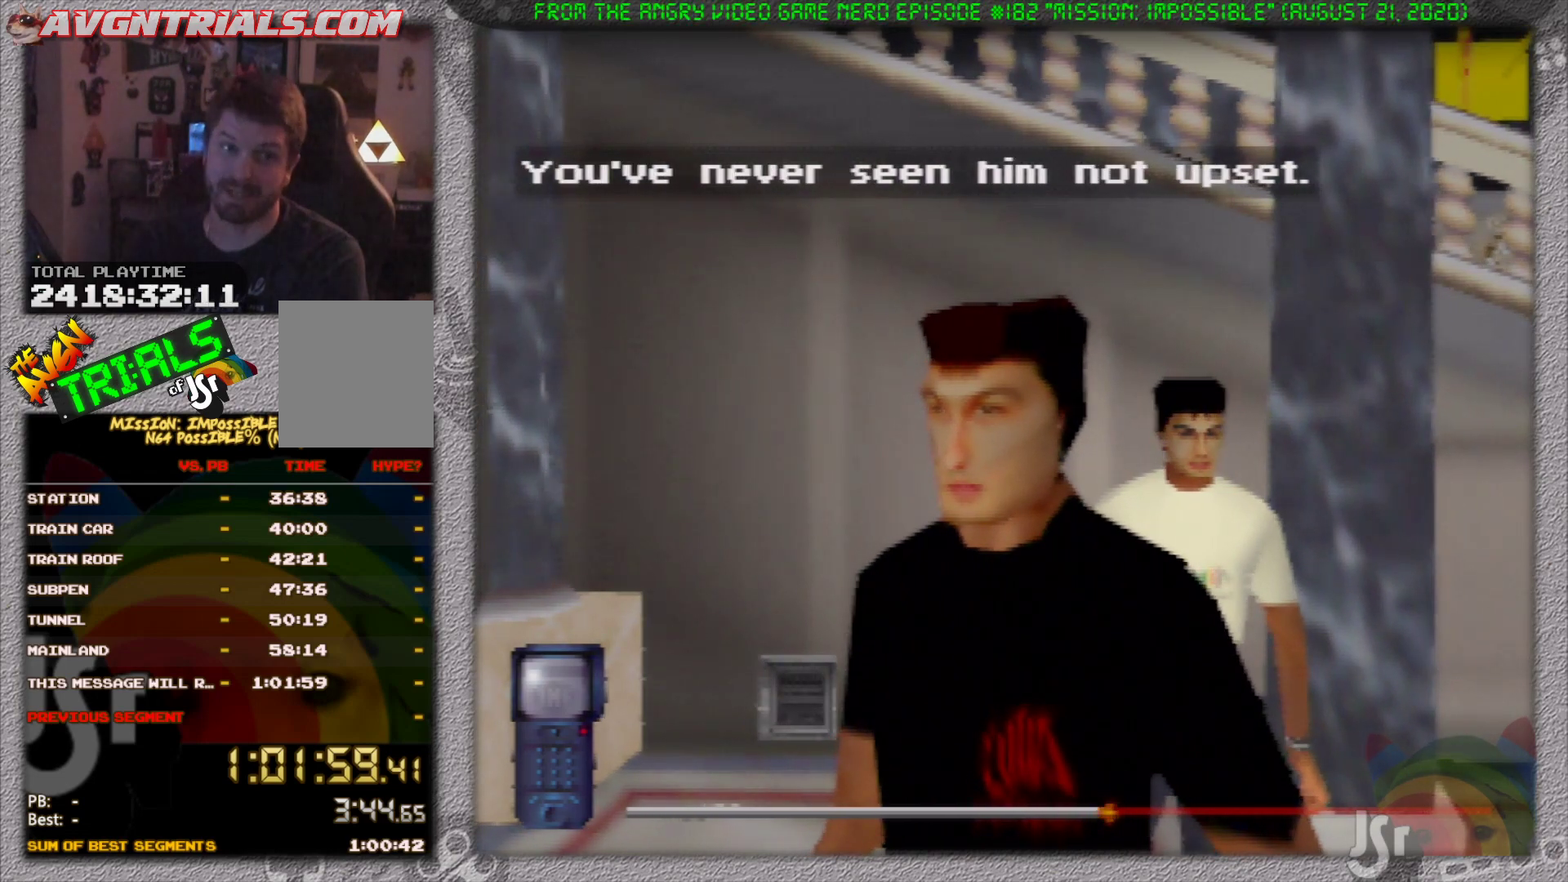
{"buttons": [], "left_stick": "center", "events": [[183, "A", "down"], [367, "A", "up"]]}
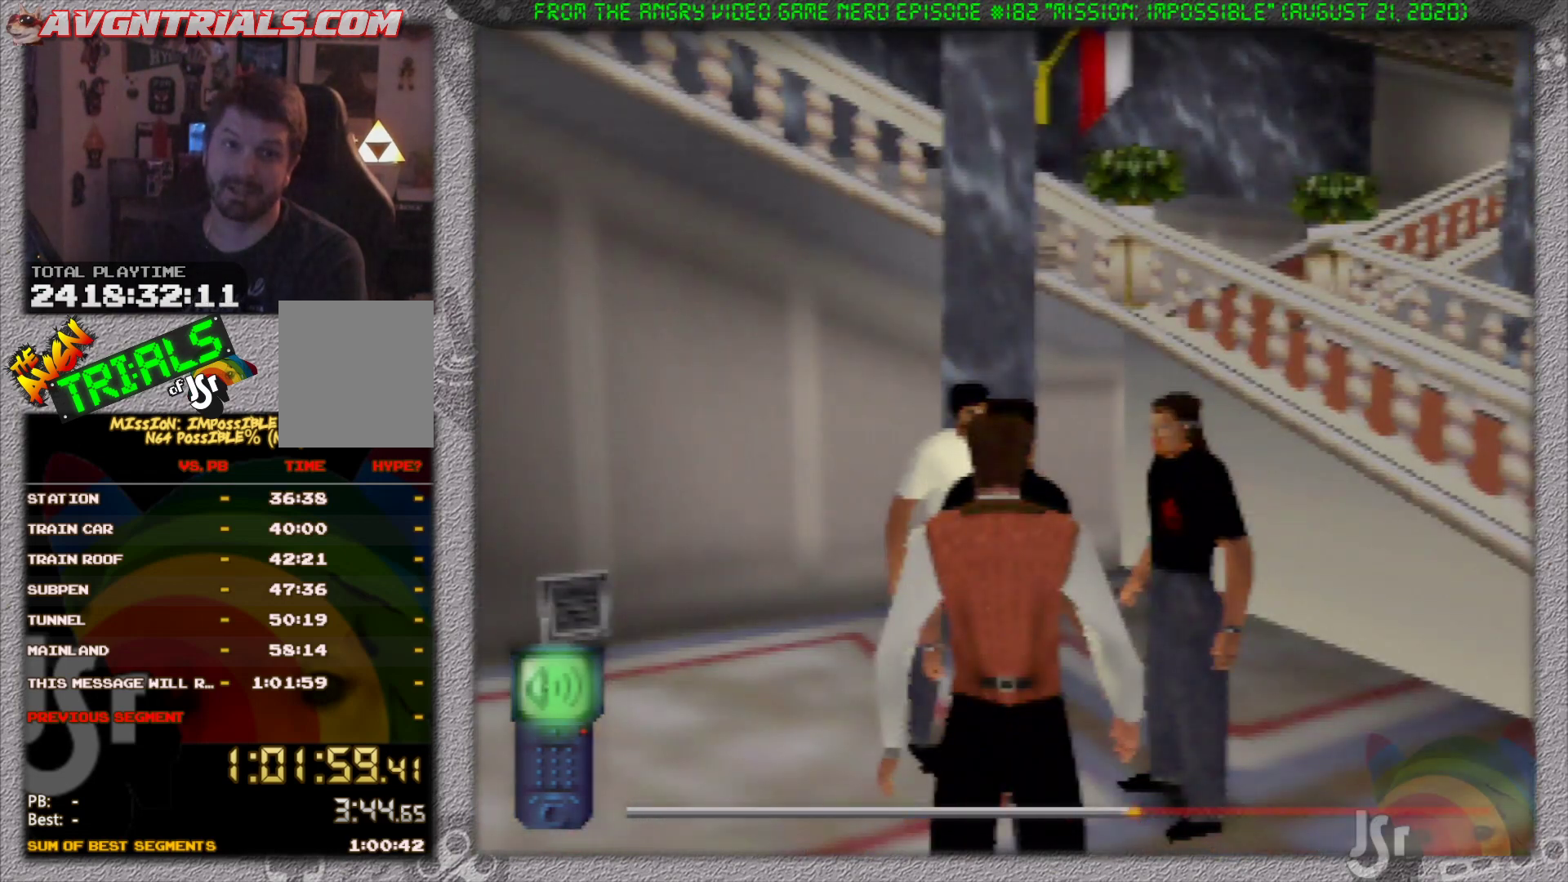
{"buttons": [], "left_stick": "center", "events": []}
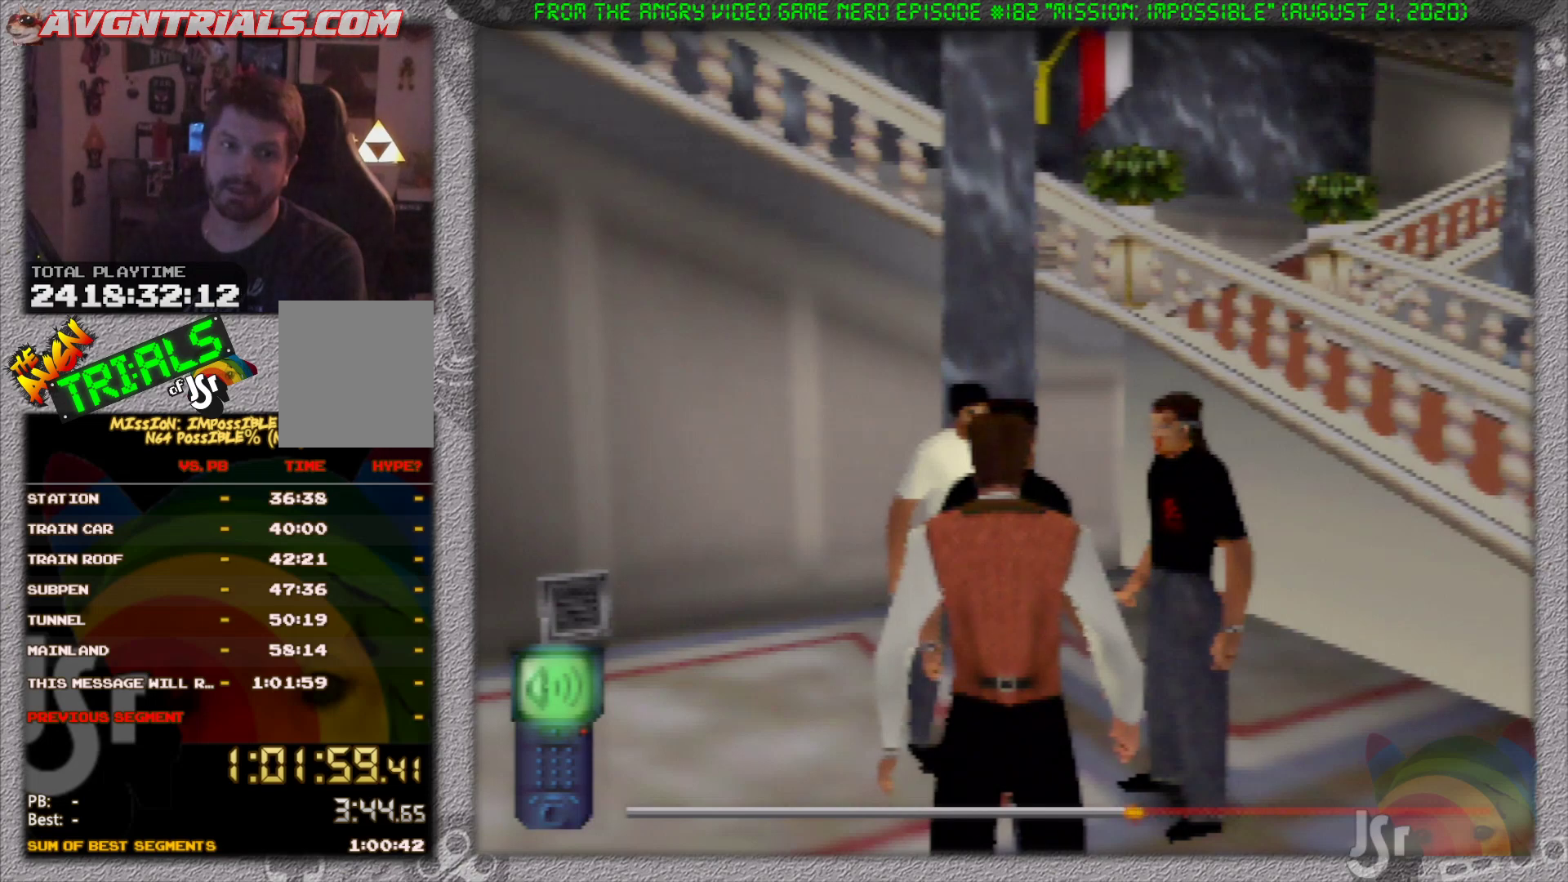
{"buttons": [], "left_stick": "center", "events": []}